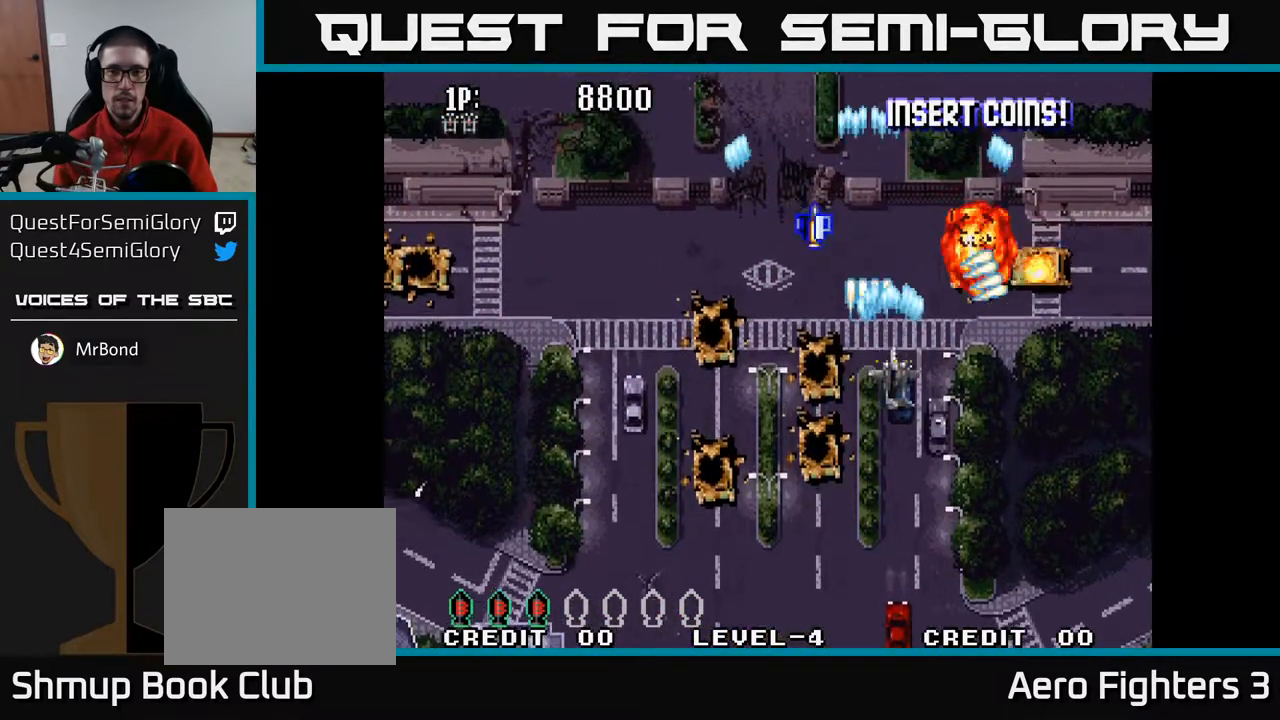
Gameplay with a controller (Xbox layout); each line is a JSON object with the inputs held at the frame after it. "events" lists button and stick changes between this image and that frame as [ms after this image, input, new state], when the widget could be followed in between.
{"buttons": ["A", "DPAD_LEFT"], "left_stick": "center", "right_stick": "center", "events": [[17, "DPAD_LEFT", "down"], [217, "DPAD_UP", "down"], [483, "DPAD_UP", "up"]]}
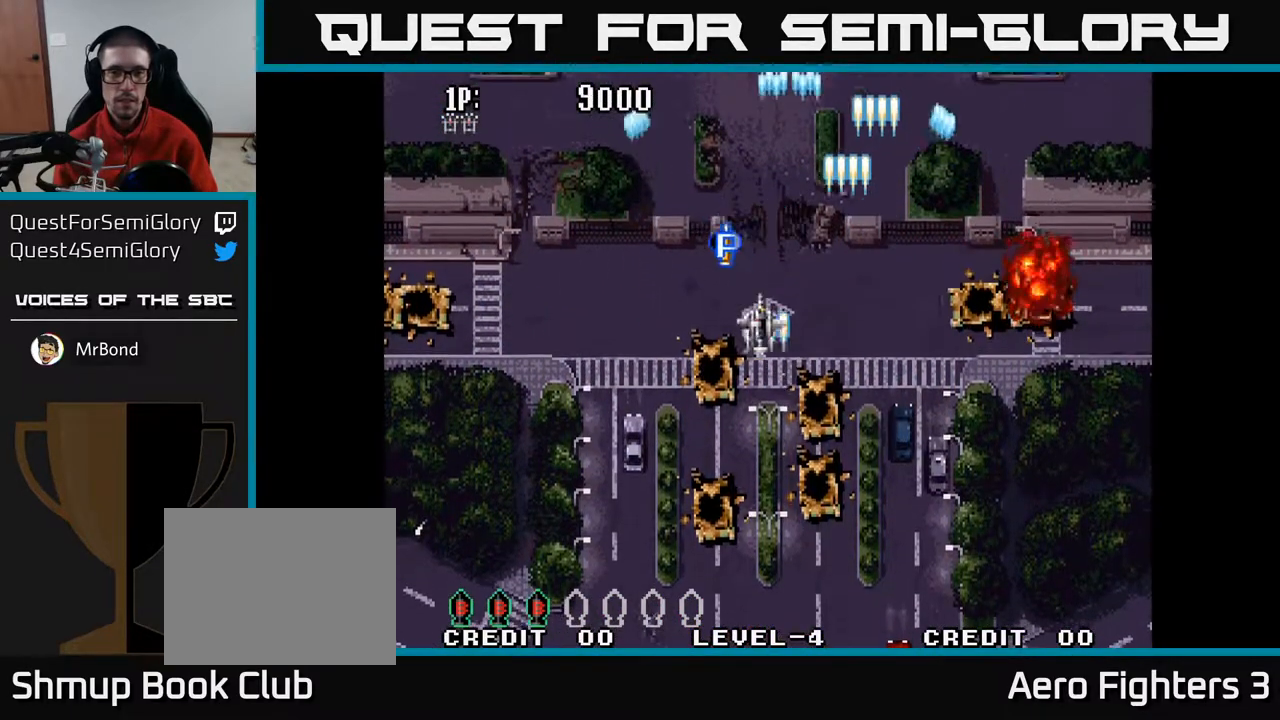
{"buttons": ["A", "DPAD_LEFT"], "left_stick": "center", "right_stick": "center", "events": []}
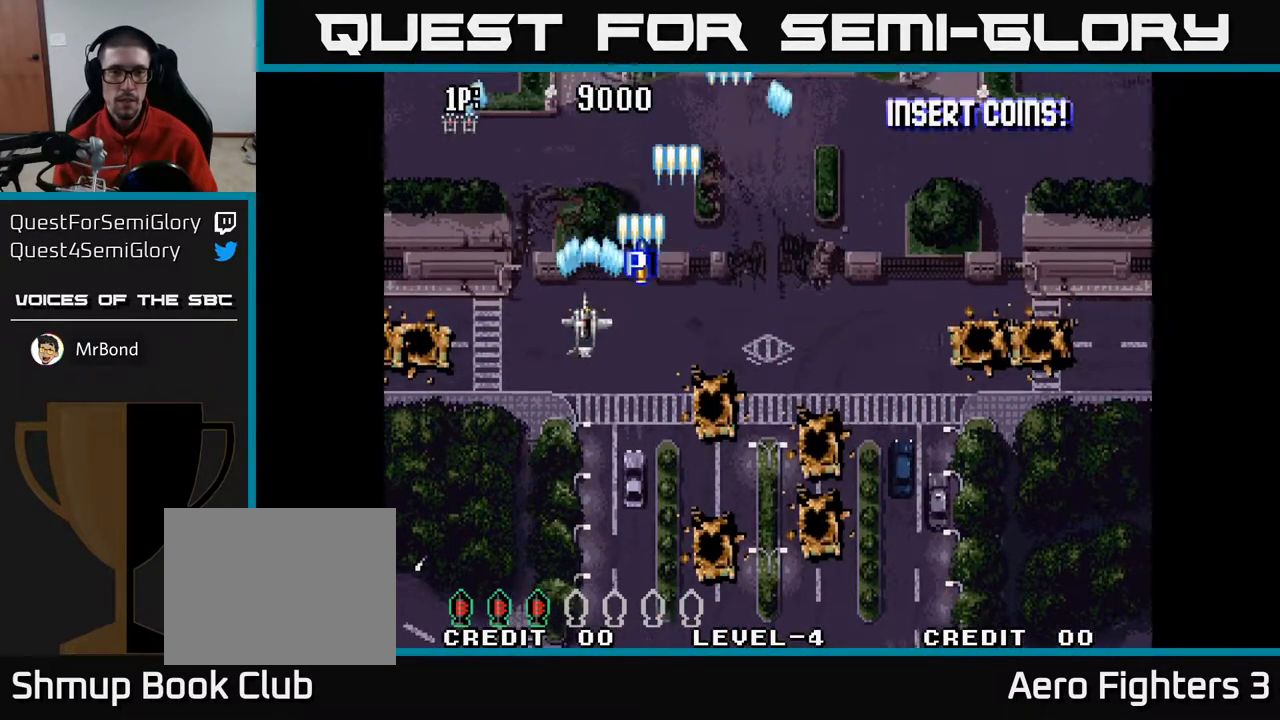
{"buttons": ["A", "DPAD_RIGHT"], "left_stick": "center", "right_stick": "center", "events": [[117, "DPAD_UP", "down"], [133, "DPAD_LEFT", "up"], [183, "DPAD_RIGHT", "down"], [283, "DPAD_UP", "up"]]}
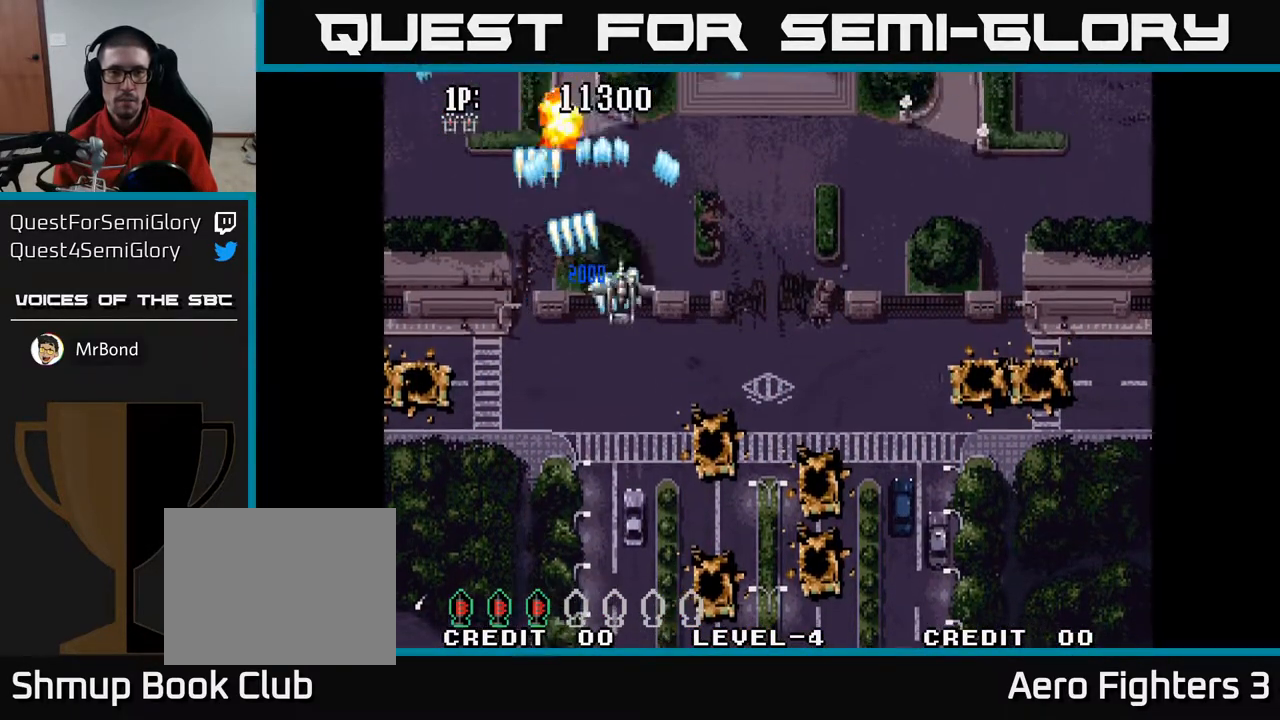
{"buttons": ["A", "DPAD_RIGHT"], "left_stick": "center", "right_stick": "center", "events": []}
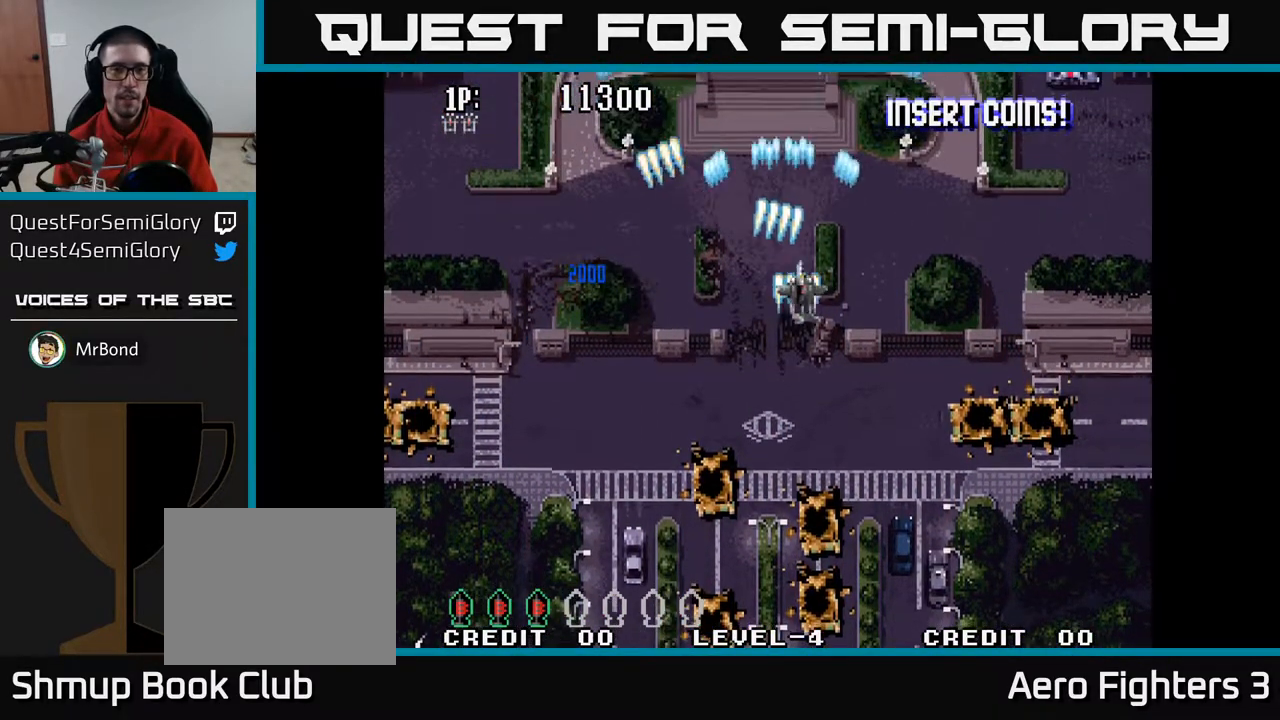
{"buttons": ["A", "DPAD_RIGHT"], "left_stick": "center", "right_stick": "center", "events": [[17, "DPAD_RIGHT", "up"], [83, "DPAD_LEFT", "down"], [317, "DPAD_LEFT", "up"], [400, "DPAD_RIGHT", "down"]]}
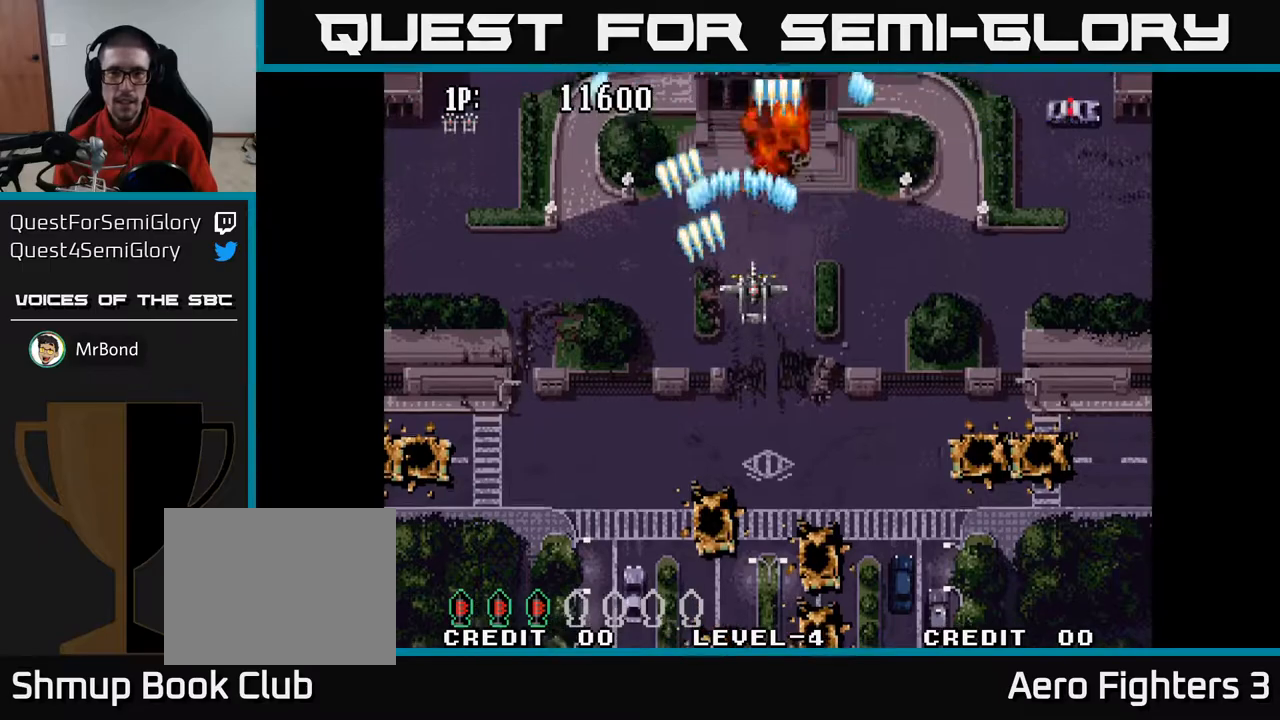
{"buttons": ["A"], "left_stick": "center", "right_stick": "center", "events": [[467, "DPAD_RIGHT", "up"]]}
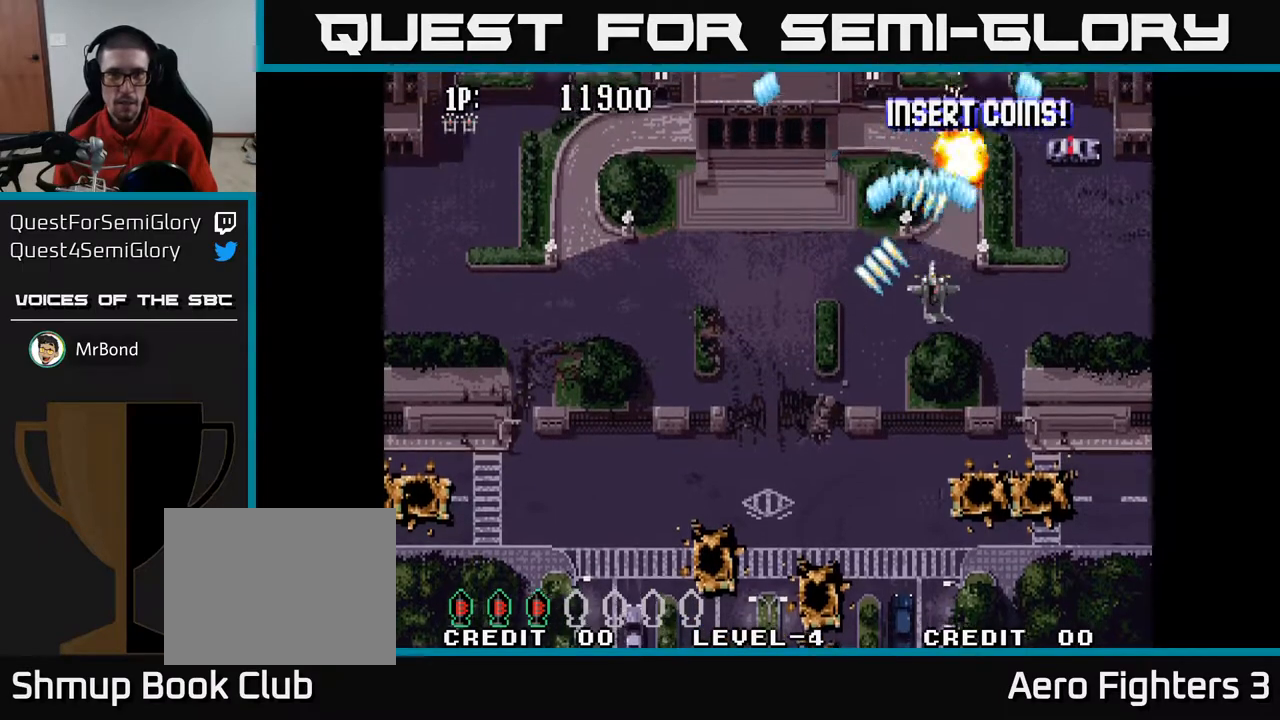
{"buttons": ["A", "DPAD_RIGHT"], "left_stick": "center", "right_stick": "center", "events": [[50, "DPAD_LEFT", "down"], [233, "DPAD_LEFT", "up"], [283, "DPAD_RIGHT", "down"]]}
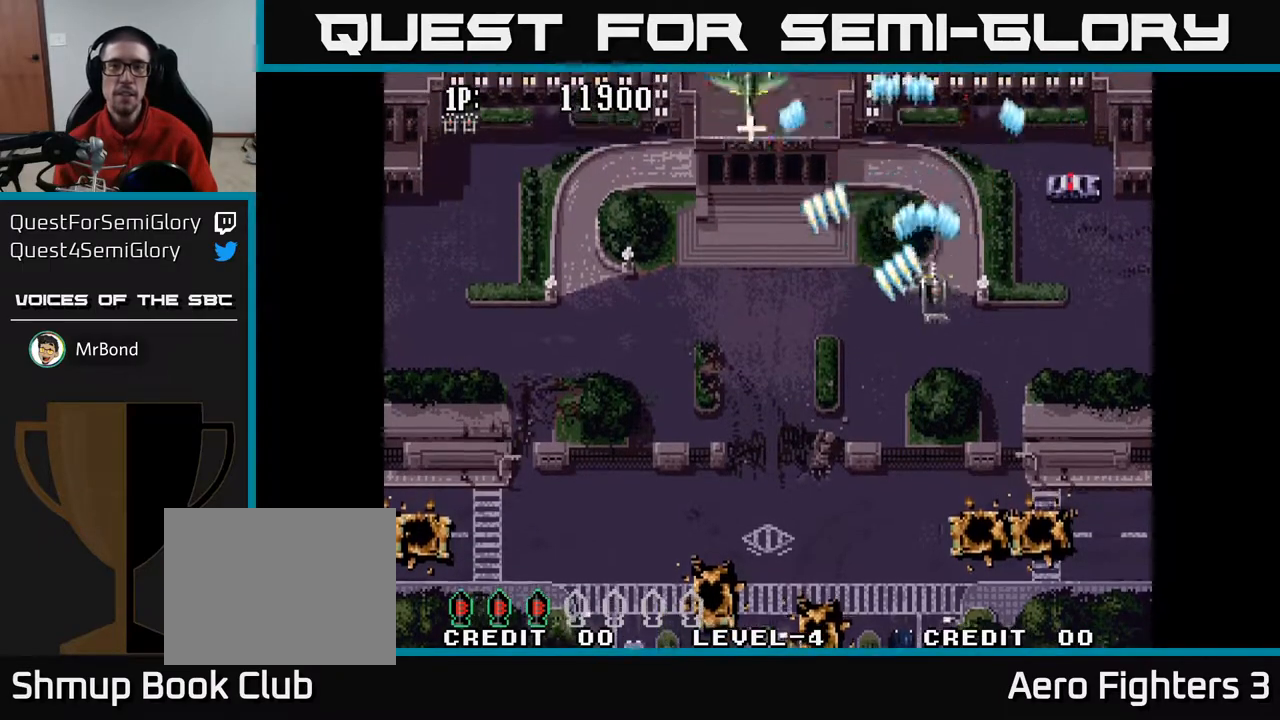
{"buttons": ["A", "DPAD_UP"], "left_stick": "center", "right_stick": "center", "events": [[100, "DPAD_UP", "down"], [150, "DPAD_RIGHT", "up"], [200, "DPAD_LEFT", "down"], [317, "DPAD_LEFT", "up"]]}
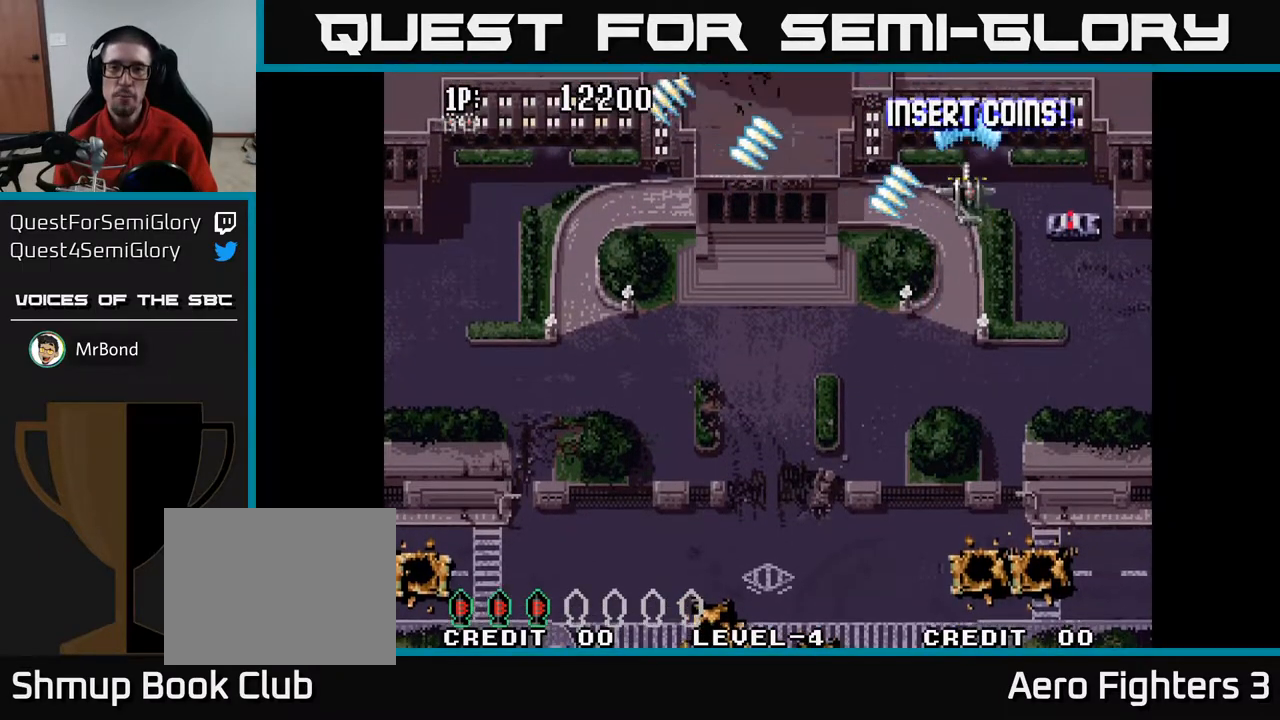
{"buttons": ["A", "DPAD_RIGHT"], "left_stick": "center", "right_stick": "center", "events": [[267, "DPAD_UP", "up"], [417, "DPAD_RIGHT", "down"]]}
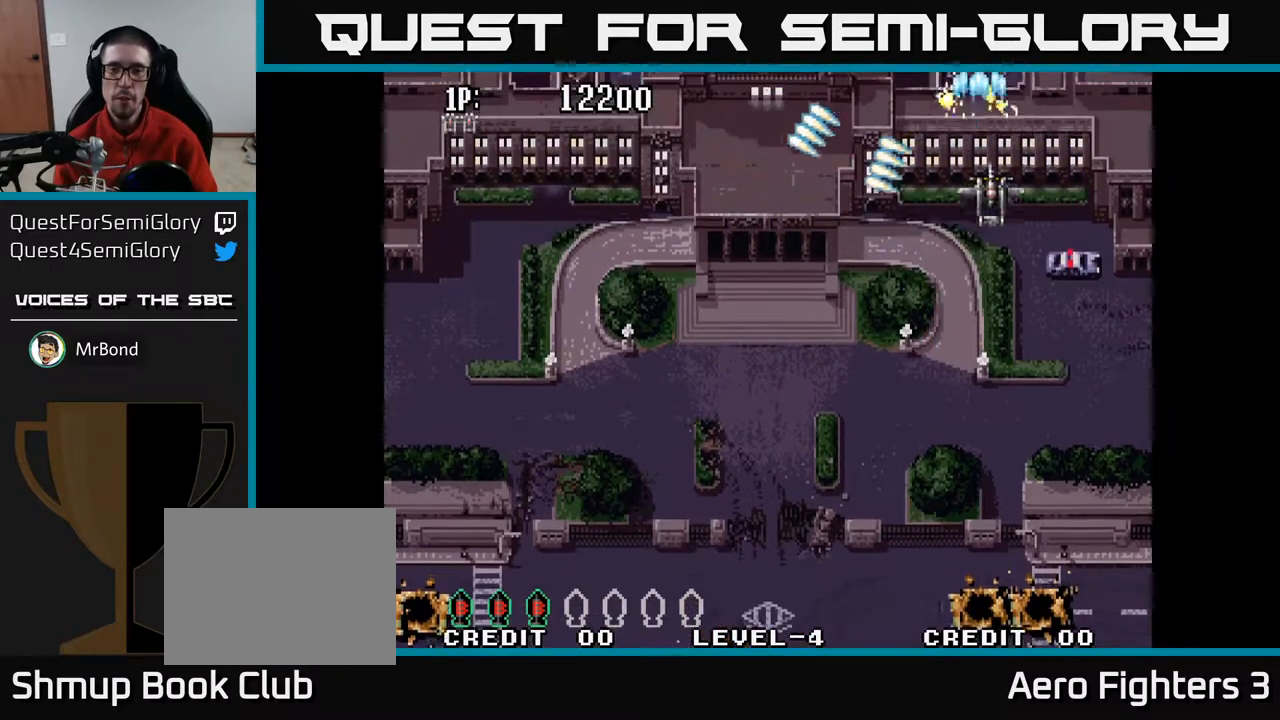
{"buttons": ["A"], "left_stick": "center", "right_stick": "center", "events": [[67, "DPAD_RIGHT", "up"]]}
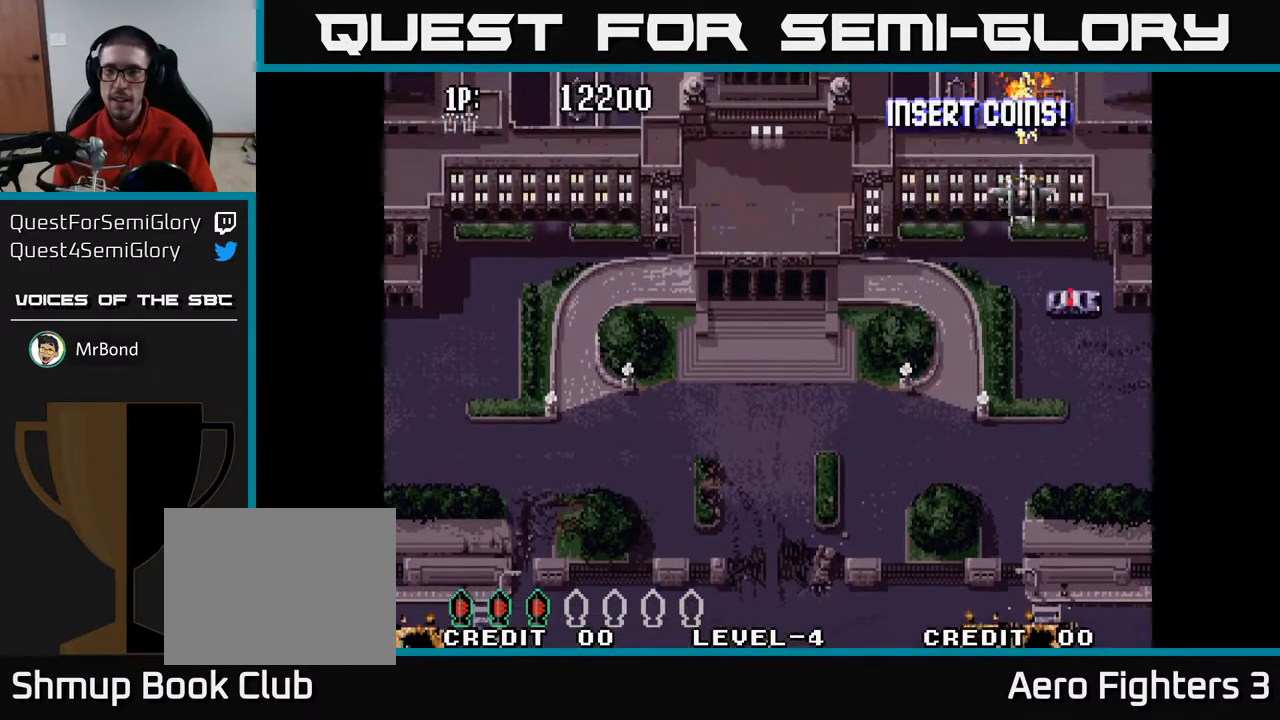
{"buttons": ["A", "DPAD_UP", "DPAD_LEFT"], "left_stick": "center", "right_stick": "center", "events": [[333, "DPAD_LEFT", "down"], [467, "DPAD_UP", "down"]]}
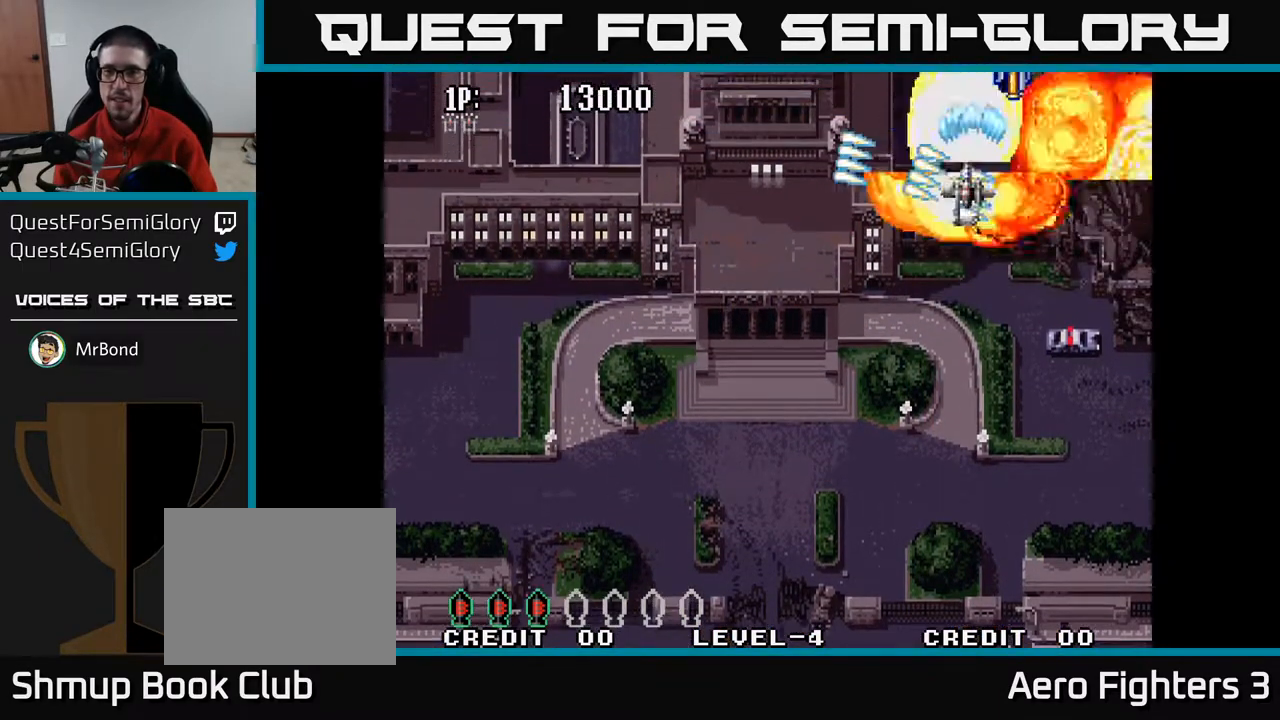
{"buttons": ["A", "DPAD_UP", "DPAD_RIGHT"], "left_stick": "center", "right_stick": "center", "events": [[17, "DPAD_LEFT", "up"], [50, "DPAD_RIGHT", "down"], [383, "DPAD_UP", "up"], [467, "DPAD_UP", "down"]]}
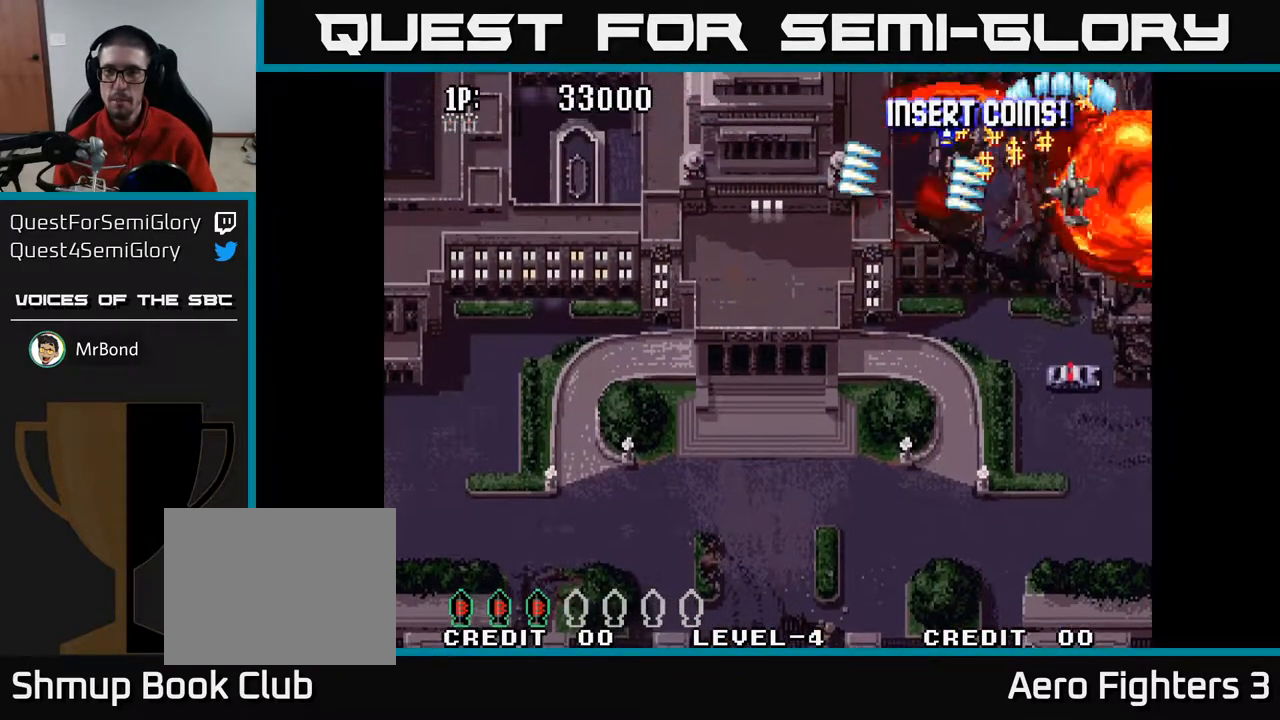
{"buttons": ["A", "DPAD_LEFT"], "left_stick": "center", "right_stick": "center", "events": [[33, "DPAD_RIGHT", "up"], [67, "DPAD_LEFT", "down"], [133, "DPAD_UP", "up"]]}
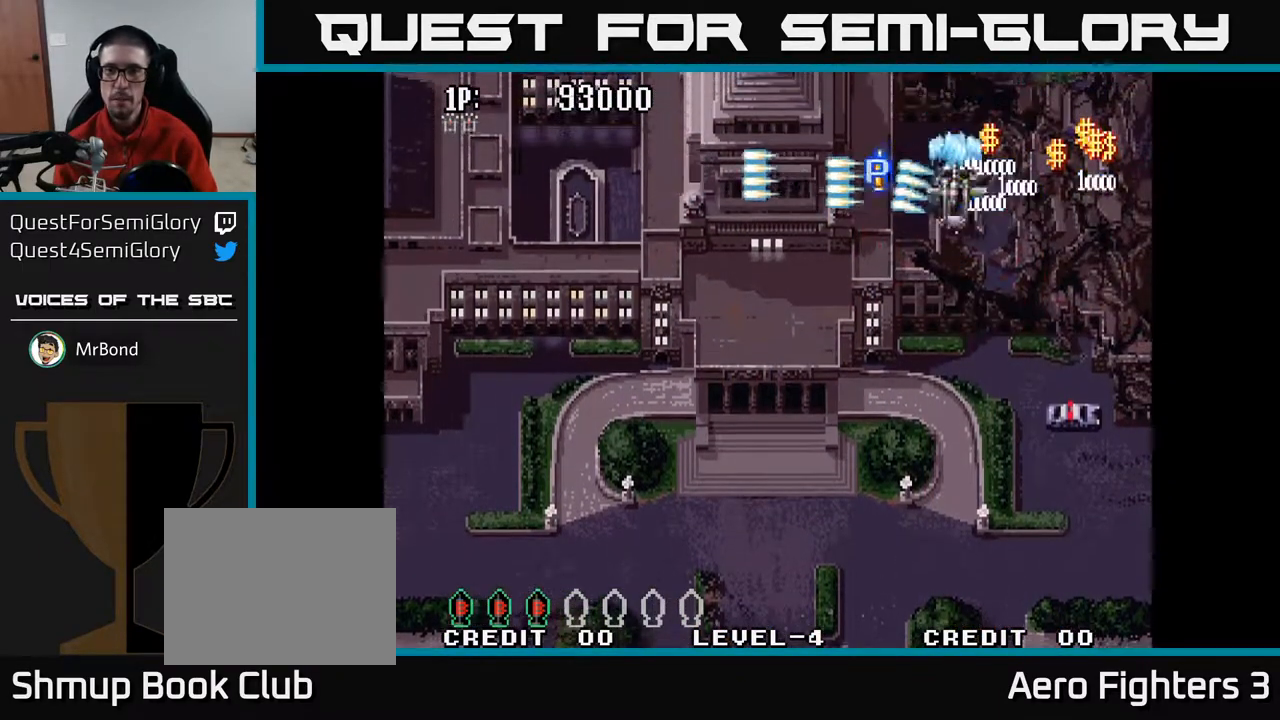
{"buttons": ["A"], "left_stick": "center", "right_stick": "center", "events": [[33, "DPAD_LEFT", "up"], [50, "DPAD_RIGHT", "down"], [500, "DPAD_RIGHT", "up"]]}
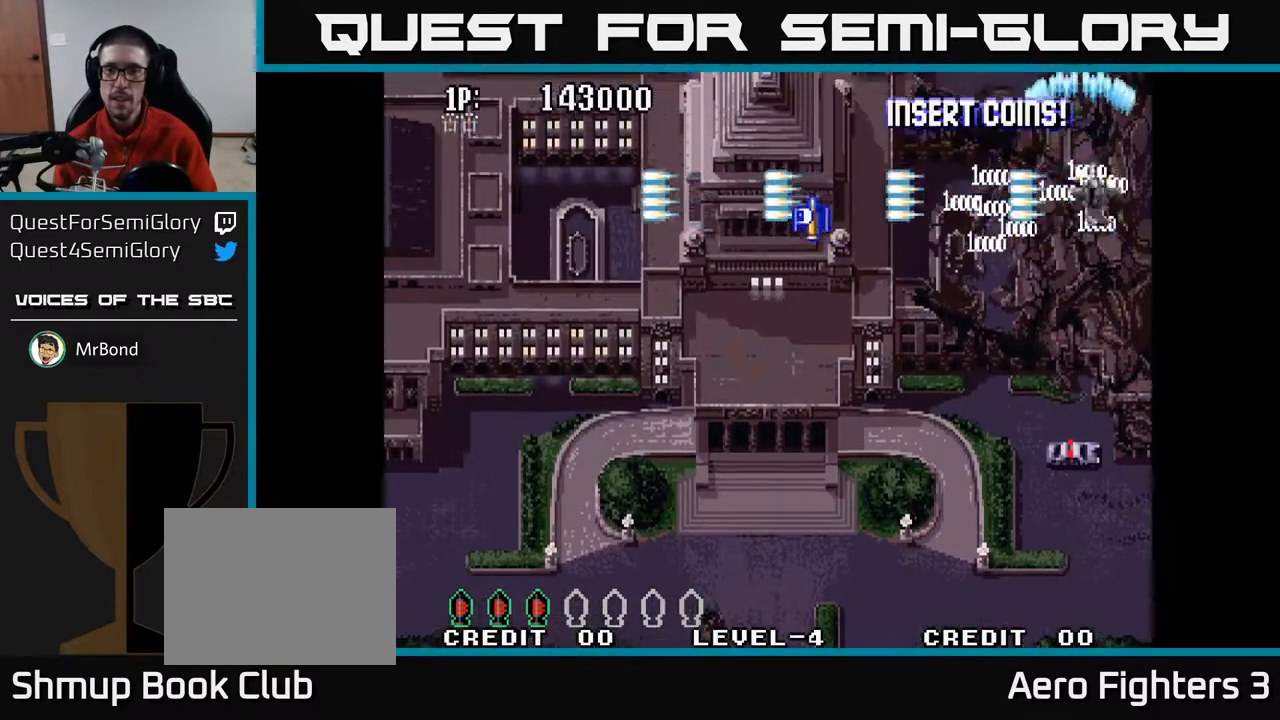
{"buttons": ["A", "DPAD_LEFT"], "left_stick": "center", "right_stick": "center", "events": [[17, "DPAD_LEFT", "down"]]}
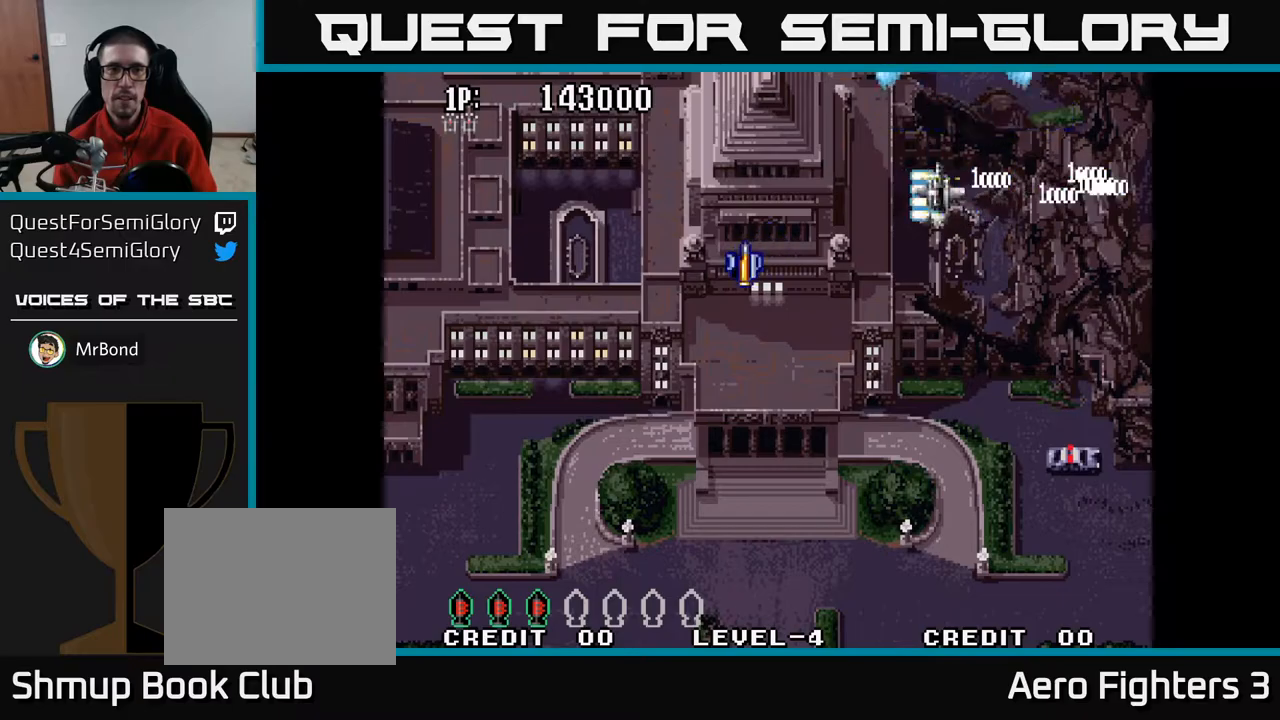
{"buttons": ["A", "DPAD_LEFT"], "left_stick": "center", "right_stick": "center", "events": []}
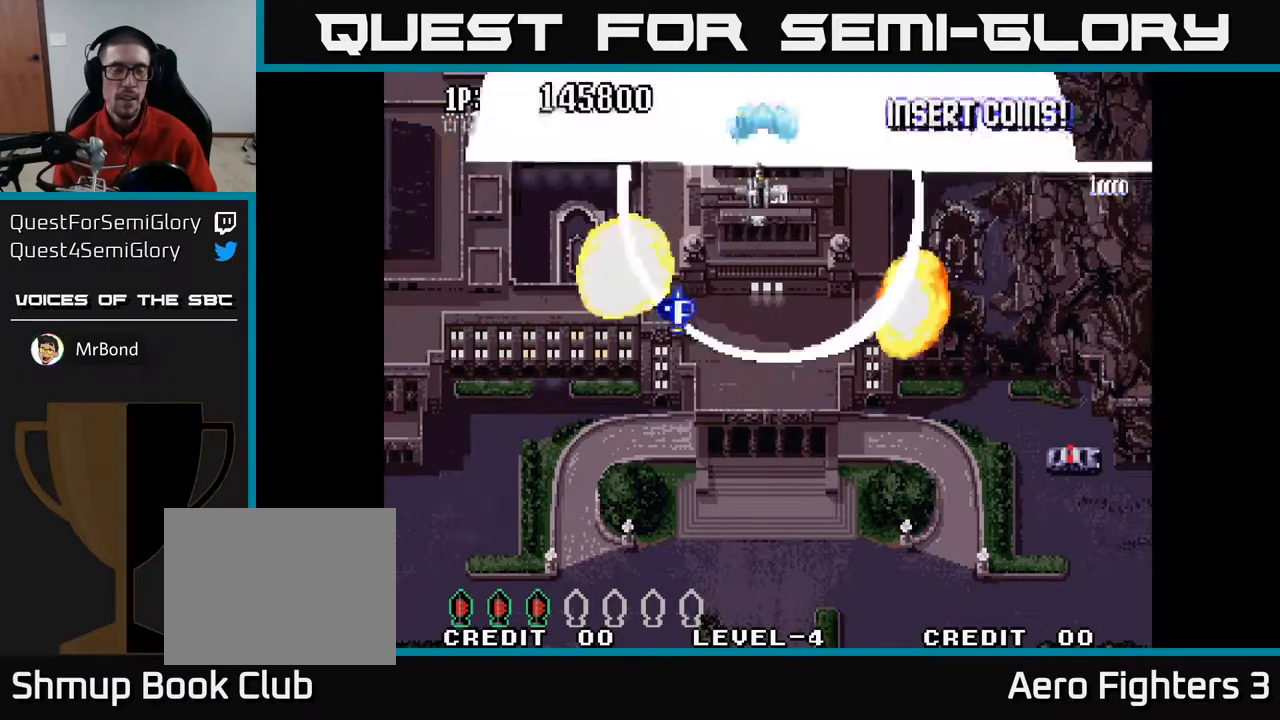
{"buttons": ["A", "DPAD_LEFT"], "left_stick": "center", "right_stick": "center", "events": [[133, "DPAD_DOWN", "down"], [383, "DPAD_DOWN", "up"]]}
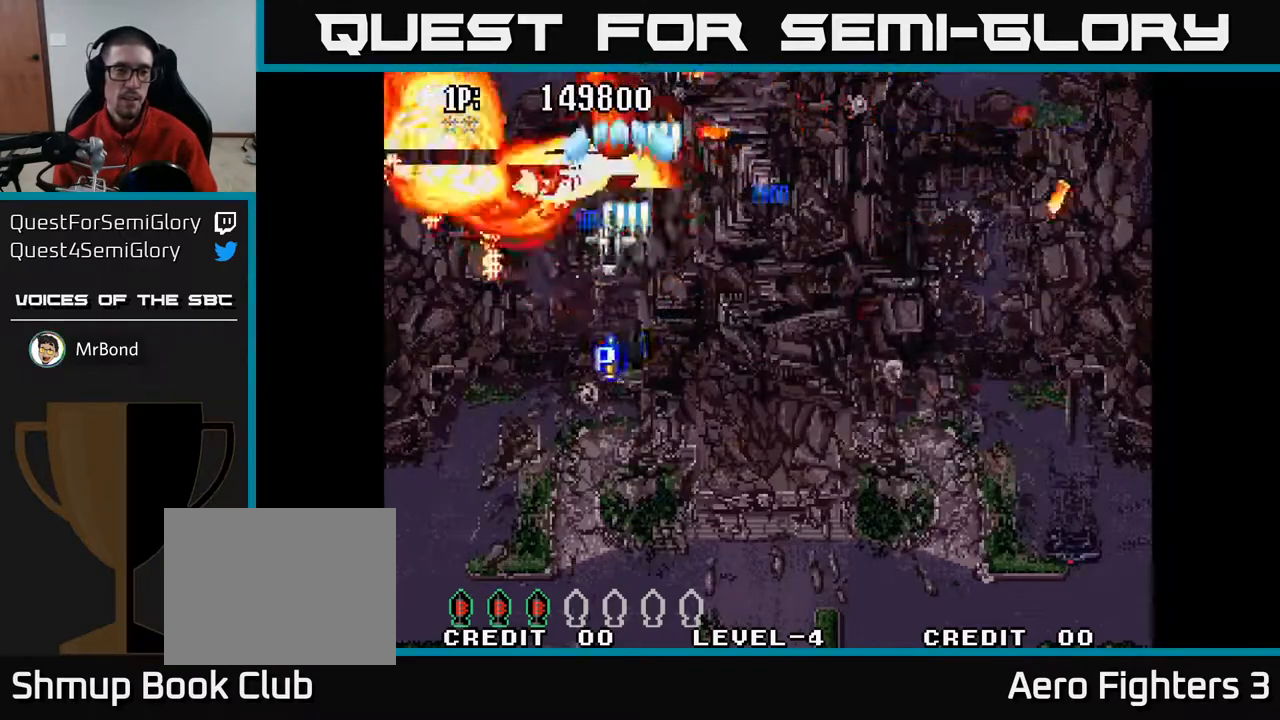
{"buttons": ["A", "DPAD_UP", "DPAD_RIGHT"], "left_stick": "center", "right_stick": "center", "events": [[400, "DPAD_UP", "down"], [433, "DPAD_LEFT", "up"], [500, "DPAD_RIGHT", "down"]]}
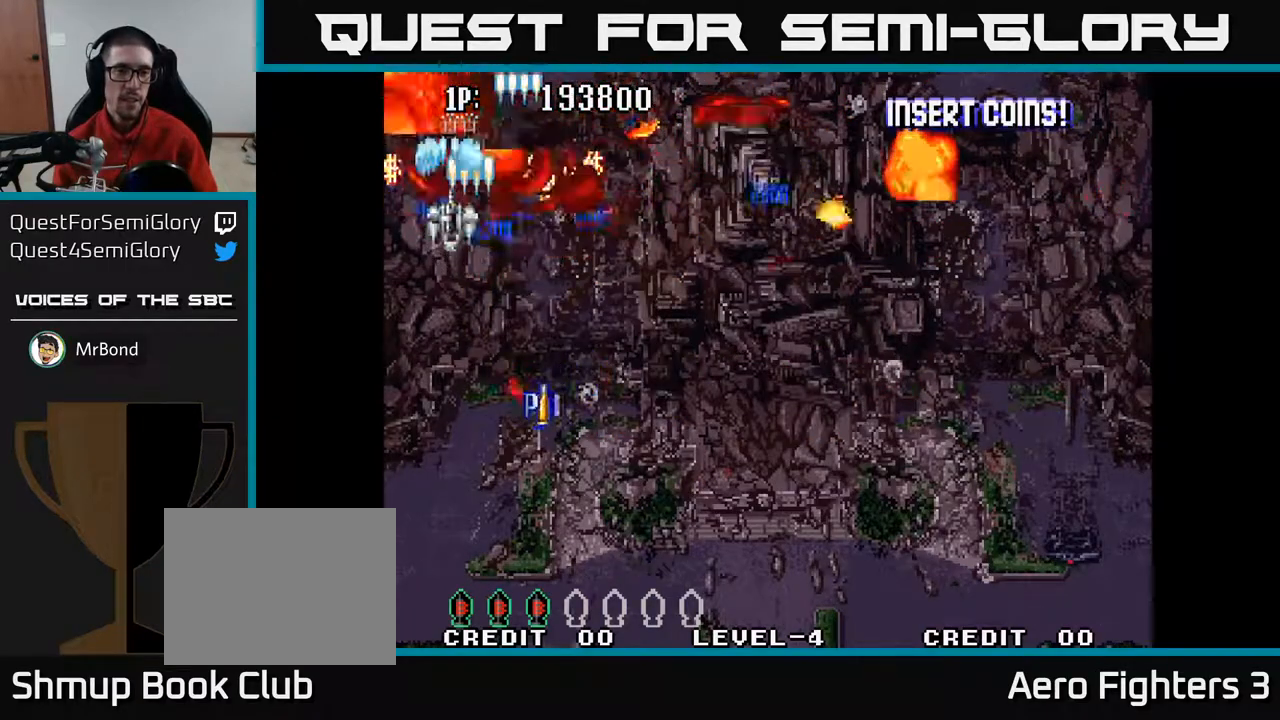
{"buttons": ["A", "DPAD_UP", "DPAD_RIGHT"], "left_stick": "center", "right_stick": "center", "events": []}
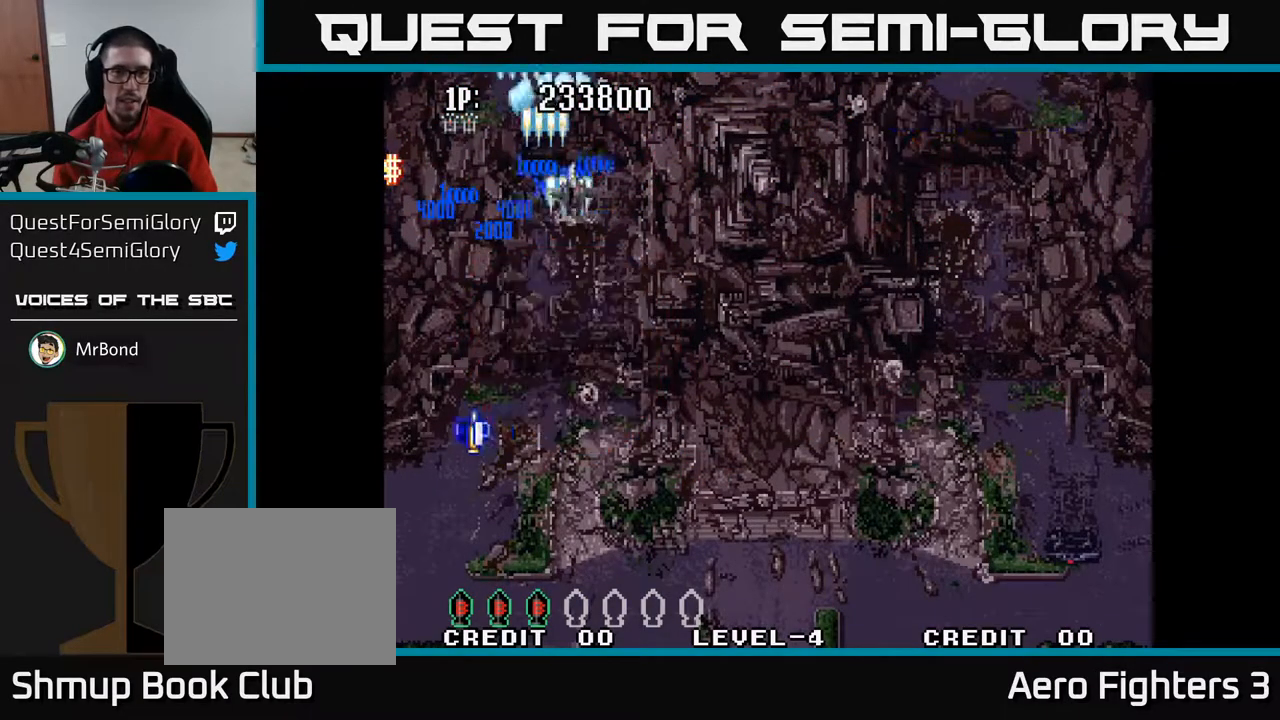
{"buttons": ["A", "DPAD_RIGHT"], "left_stick": "center", "right_stick": "center", "events": [[333, "DPAD_UP", "up"], [383, "DPAD_UP", "down"], [467, "DPAD_UP", "up"]]}
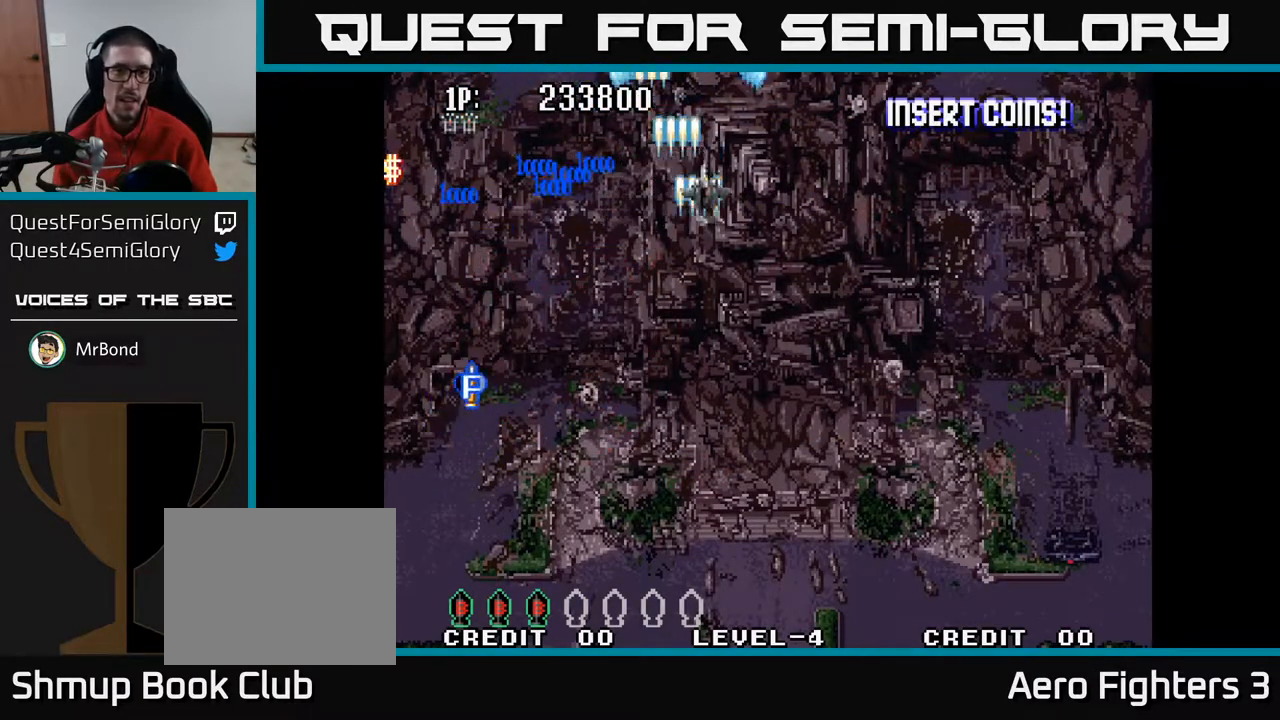
{"buttons": ["A", "DPAD_DOWN"], "left_stick": "center", "right_stick": "center", "events": [[117, "DPAD_RIGHT", "up"], [333, "DPAD_DOWN", "down"]]}
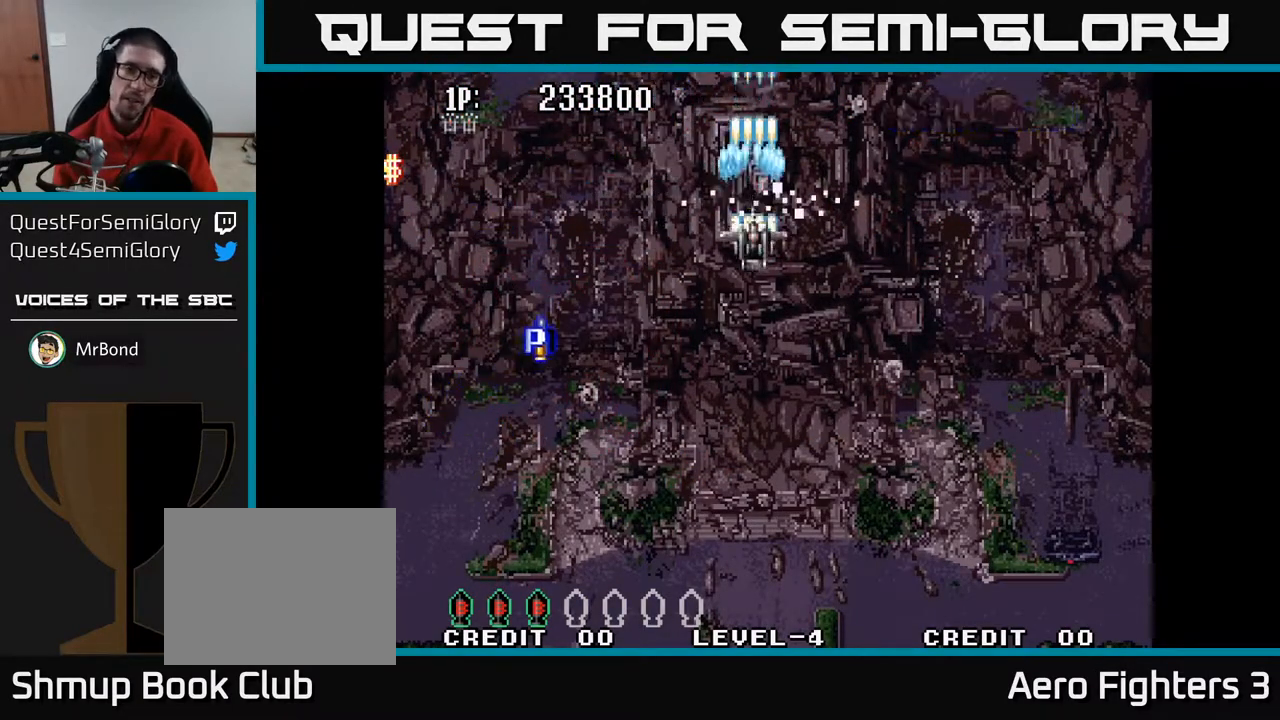
{"buttons": ["A", "DPAD_DOWN"], "left_stick": "center", "right_stick": "center", "events": []}
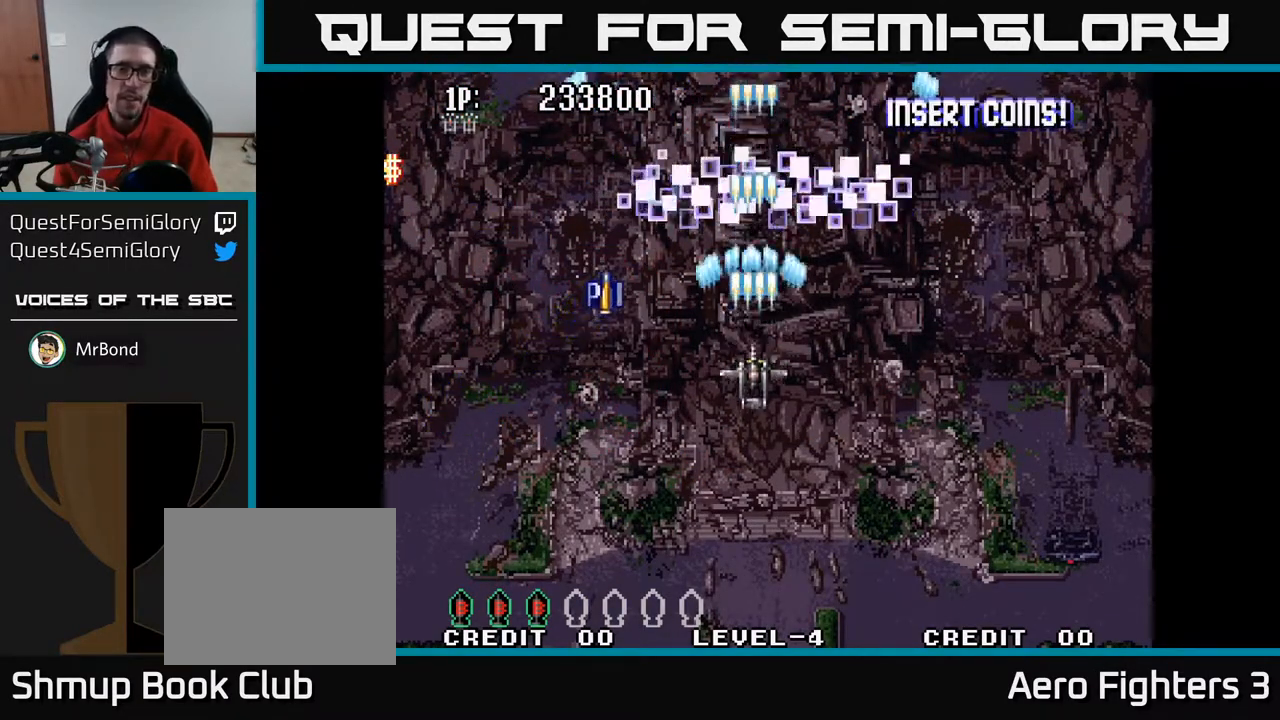
{"buttons": ["A"], "left_stick": "center", "right_stick": "center", "events": [[300, "DPAD_DOWN", "up"]]}
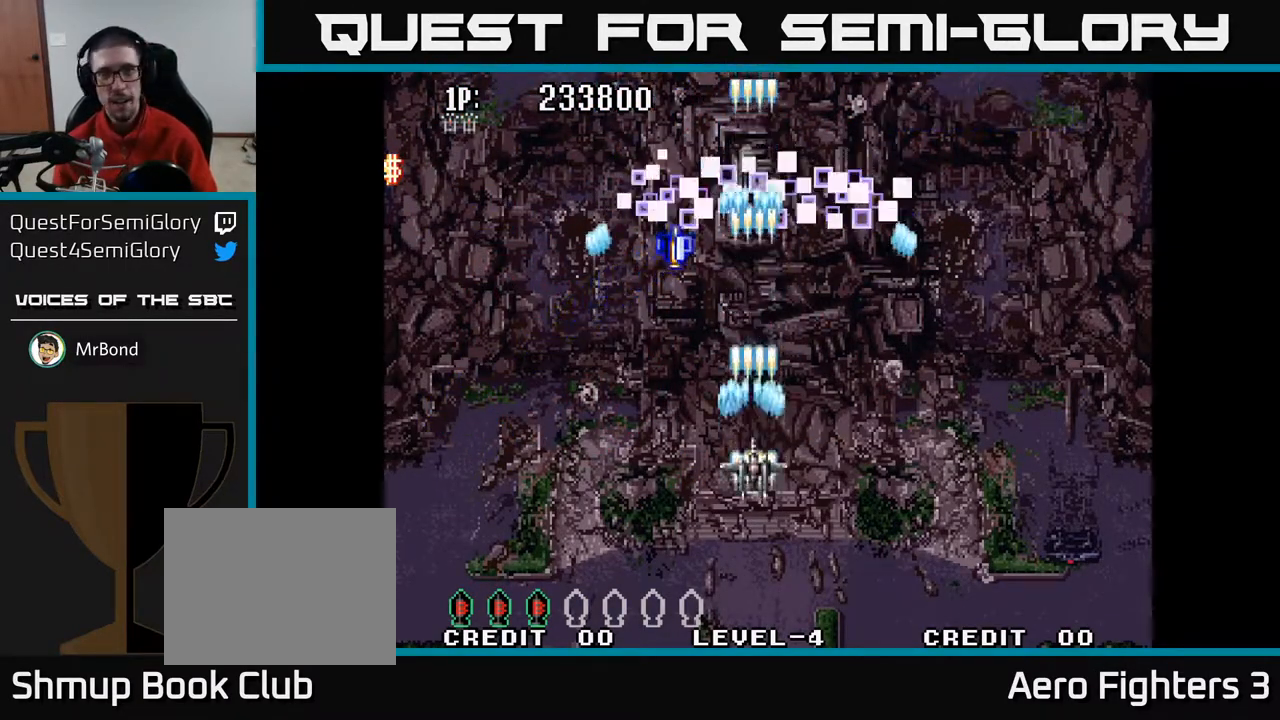
{"buttons": ["A"], "left_stick": "center", "right_stick": "center", "events": []}
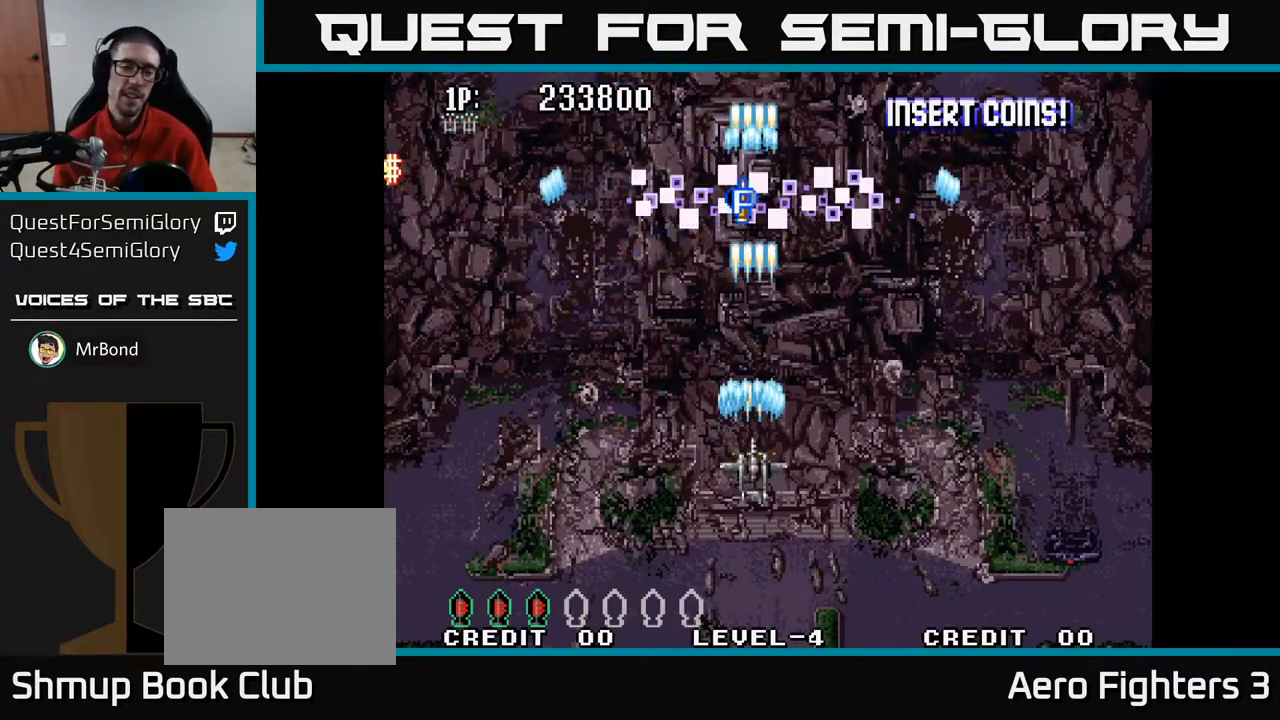
{"buttons": ["A", "DPAD_UP"], "left_stick": "center", "right_stick": "center", "events": [[367, "DPAD_UP", "down"]]}
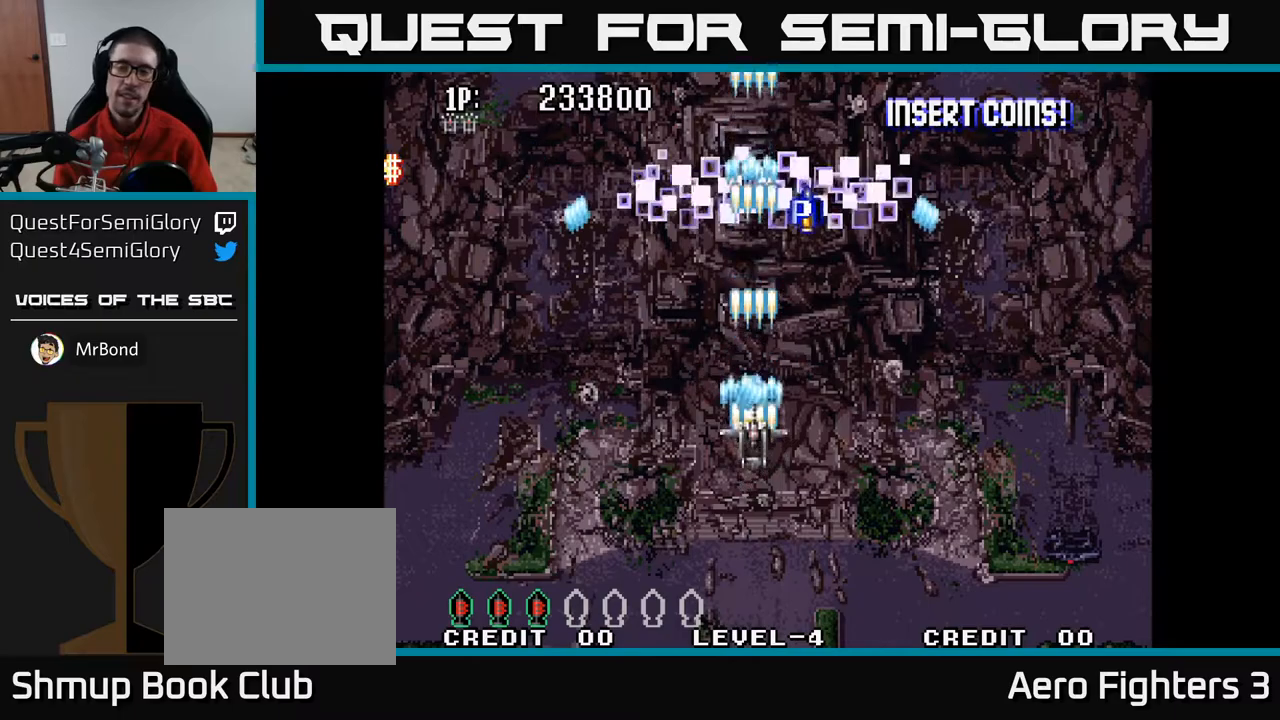
{"buttons": ["A"], "left_stick": "center", "right_stick": "center", "events": [[133, "DPAD_UP", "up"]]}
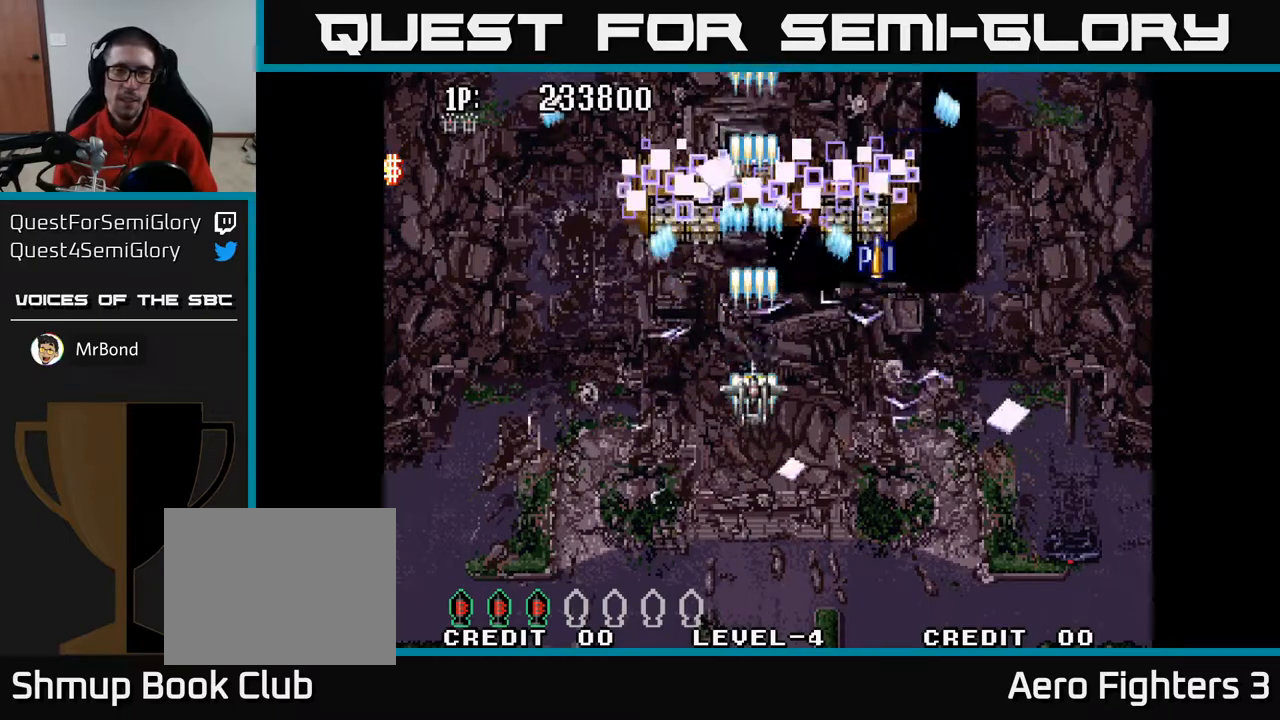
{"buttons": ["A"], "left_stick": "center", "right_stick": "center", "events": []}
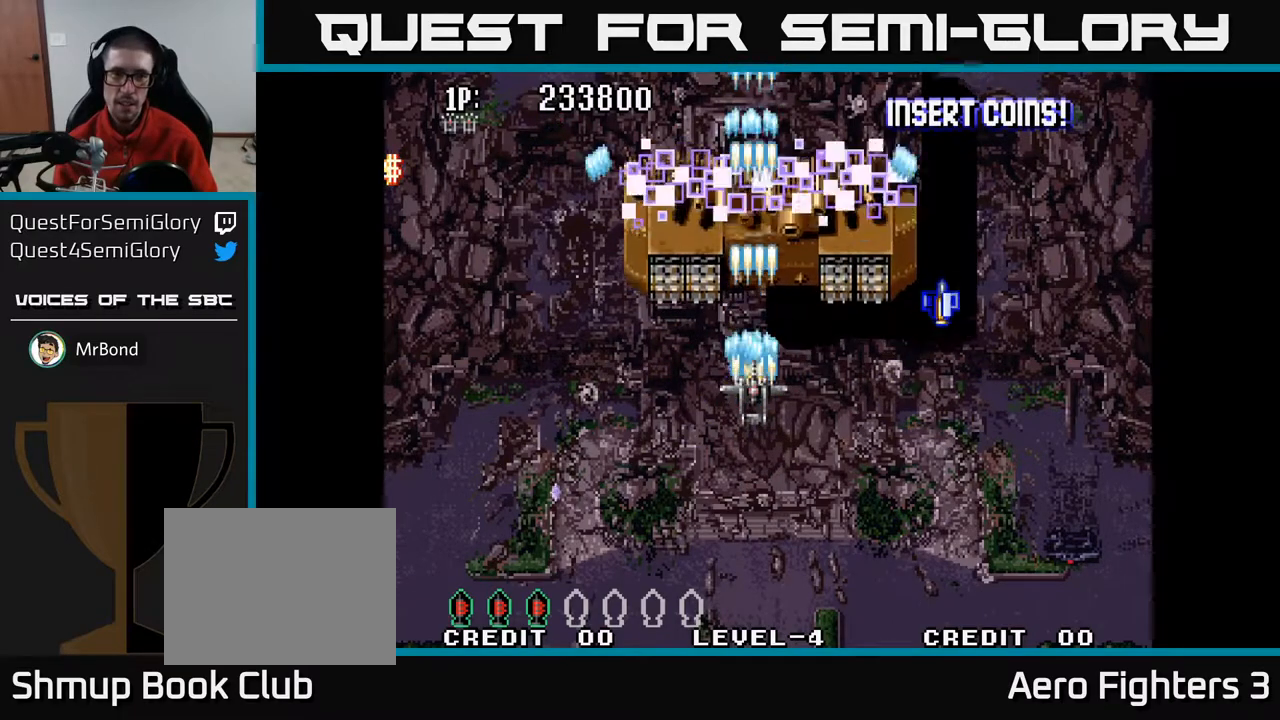
{"buttons": ["A"], "left_stick": "center", "right_stick": "center", "events": []}
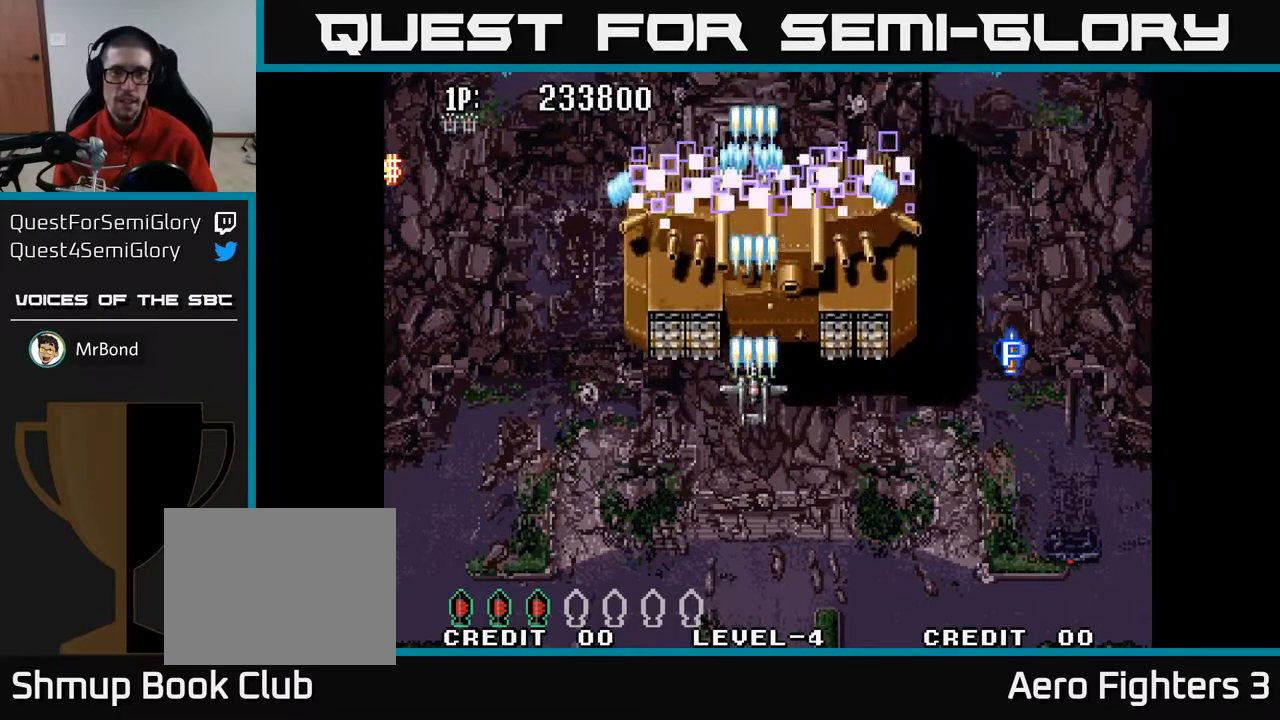
{"buttons": ["A", "DPAD_DOWN"], "left_stick": "center", "right_stick": "center", "events": [[300, "DPAD_DOWN", "down"]]}
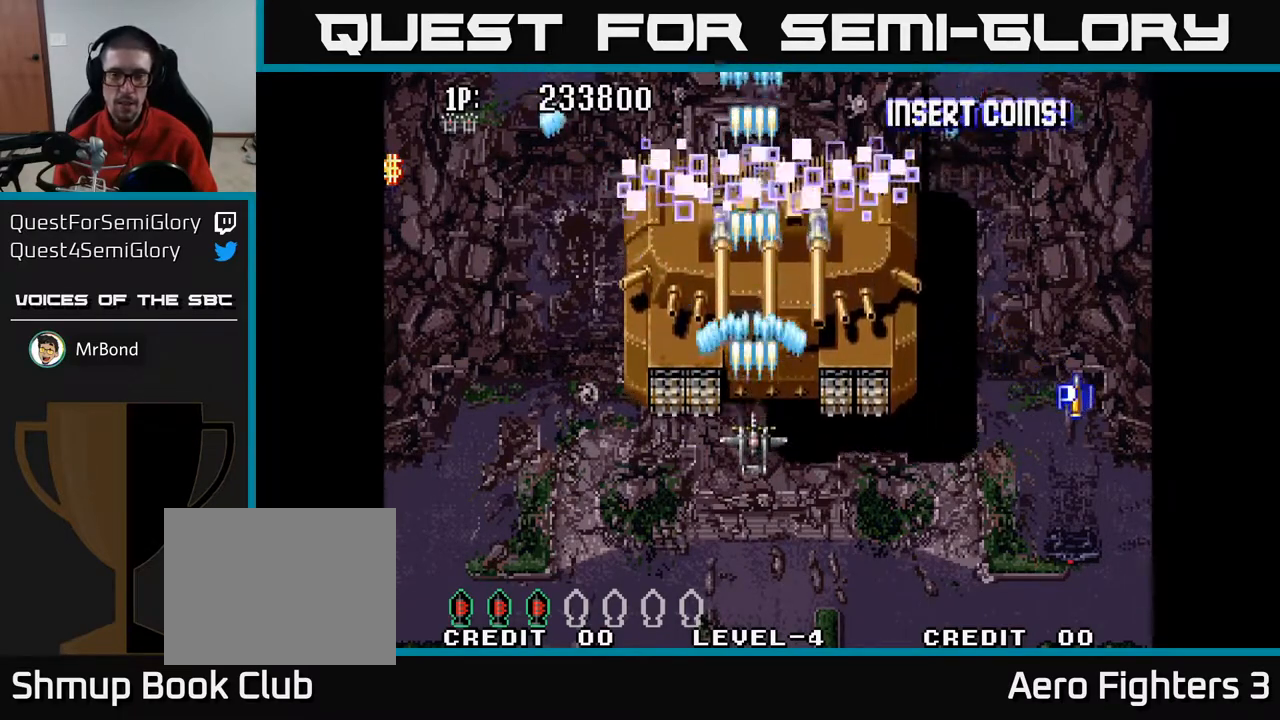
{"buttons": ["A", "DPAD_DOWN"], "left_stick": "center", "right_stick": "center", "events": [[117, "DPAD_DOWN", "up"], [200, "DPAD_UP", "down"], [267, "DPAD_UP", "up"], [400, "DPAD_DOWN", "down"]]}